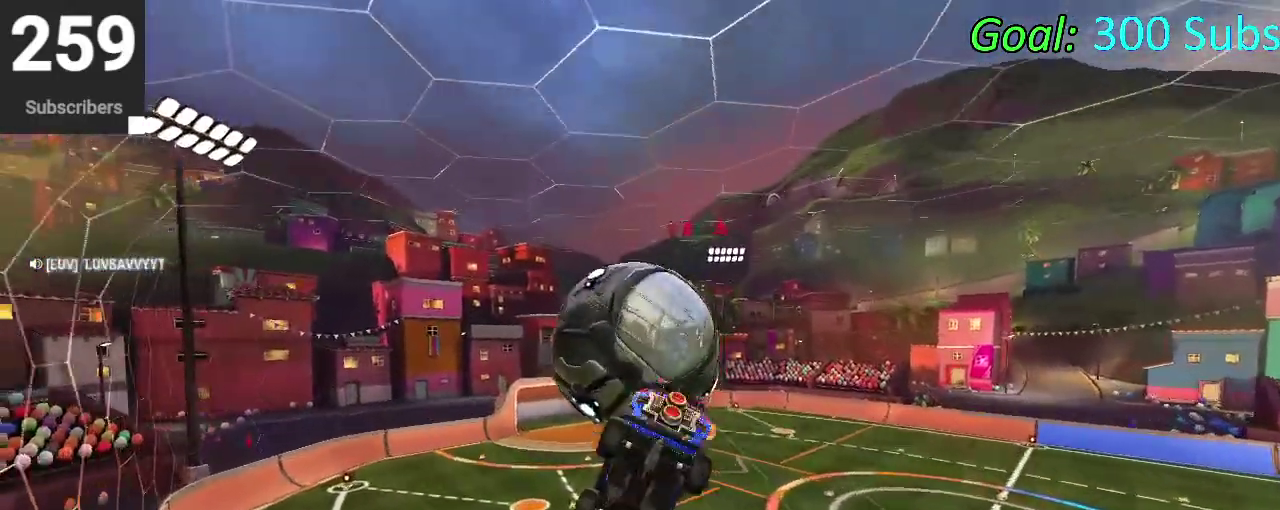
Gameplay with a controller (PlayStation layout); each line is a JSON object with the inputs held at the frame after it. "events" lists button and stick changes between this image and that frame as [ms after this image, input, new state], when the widget could be followed in between. Not read: L1 R1.
{"buttons": [], "left_stick": "center", "right_stick": "center", "events": []}
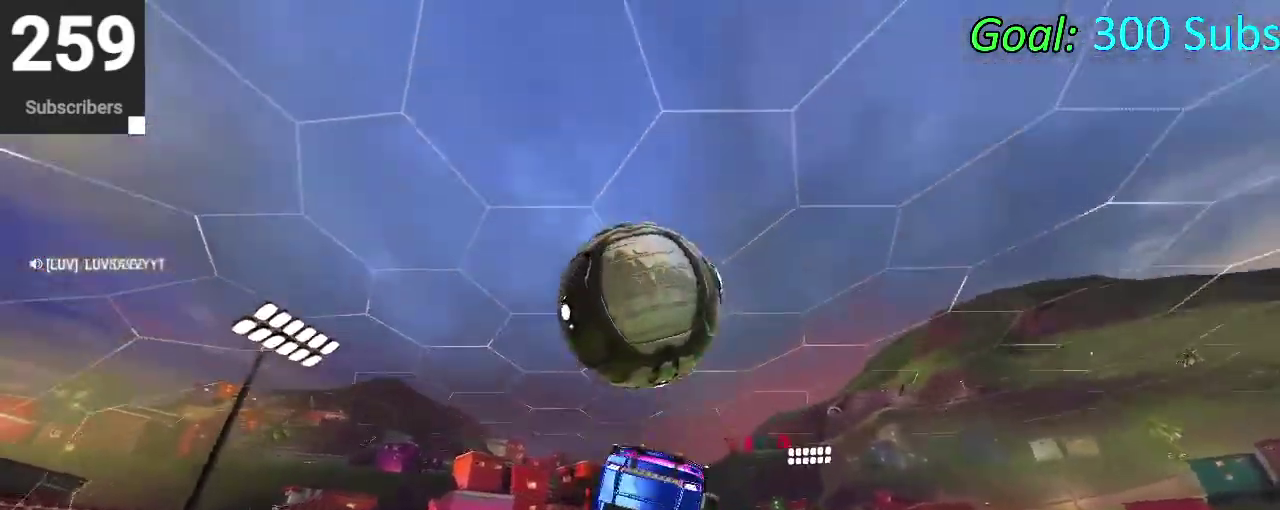
{"buttons": [], "left_stick": "center", "right_stick": "center", "events": []}
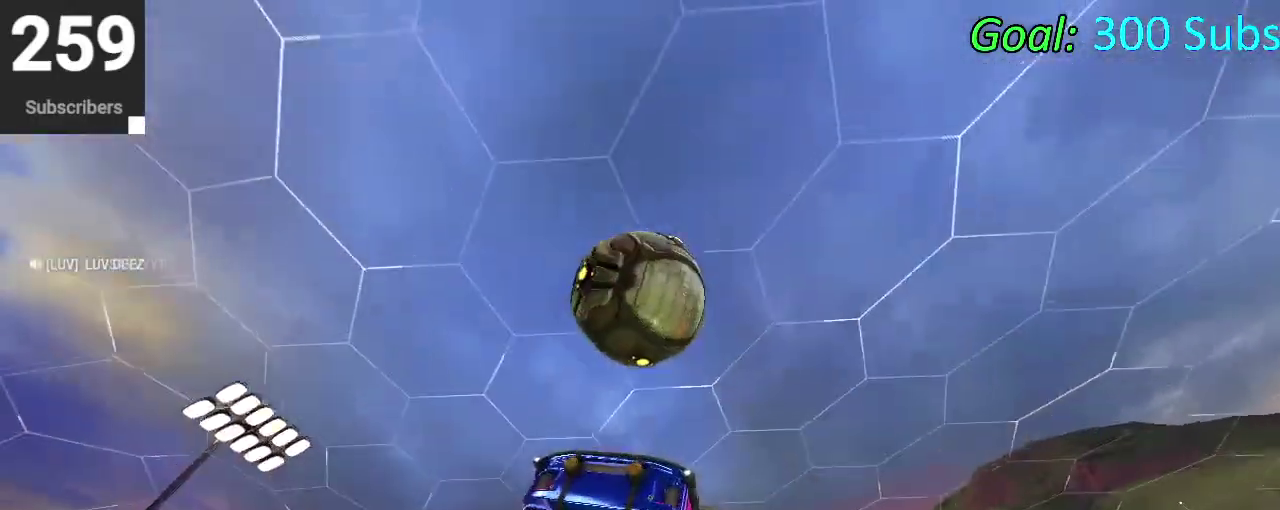
{"buttons": [], "left_stick": "center", "right_stick": "center", "events": []}
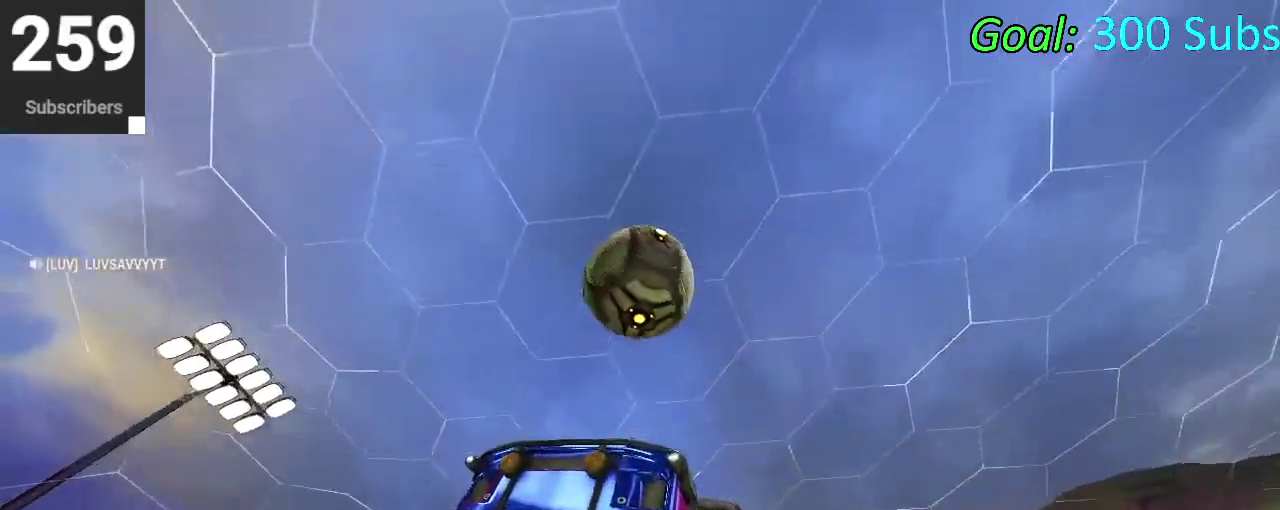
{"buttons": ["CIRCLE", "TRIANGLE", "R2"], "left_stick": "left", "right_stick": "center", "events": [[333, "R2", "down"], [383, "TRIANGLE", "down"], [450, "CIRCLE", "down"], [500, "left_stick", "left"]]}